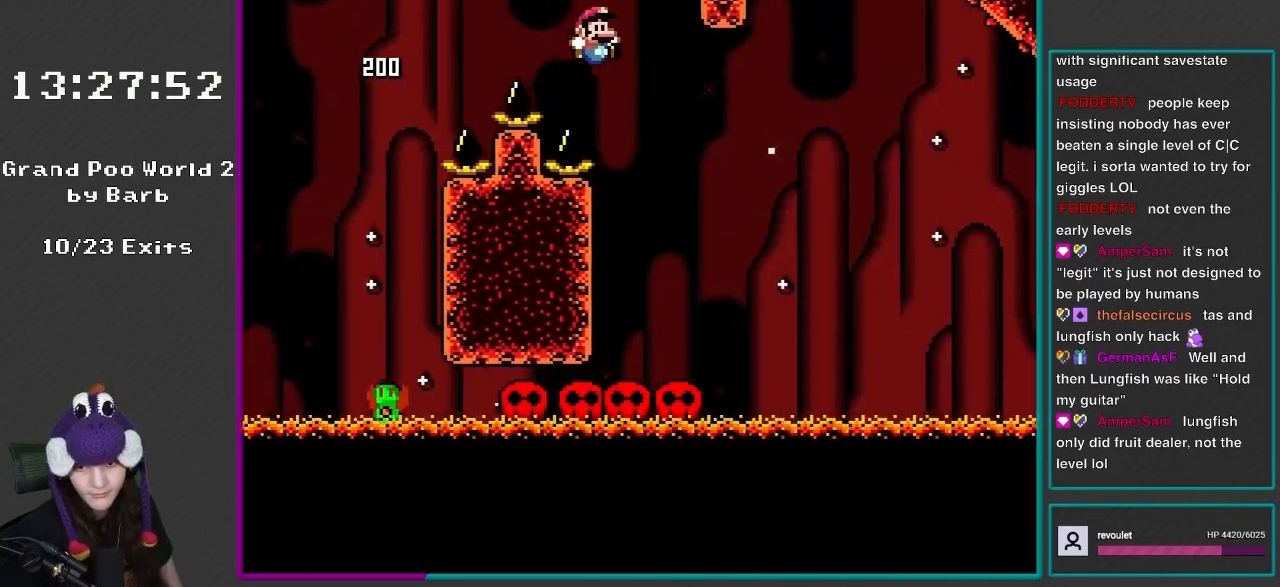
Gameplay with a controller (Nintendo layout); each line is a JSON object with the inputs held at the frame after it. "events" lists button and stick changes between this image and that frame as [ms after this image, input, new state], when the widget could be followed in between. Not read: L3 R3.
{"buttons": ["X", "DPAD_LEFT"], "events": [[50, "B", "up"], [133, "X", "down"], [133, "Y", "up"], [400, "DPAD_LEFT", "down"], [400, "DPAD_RIGHT", "up"]]}
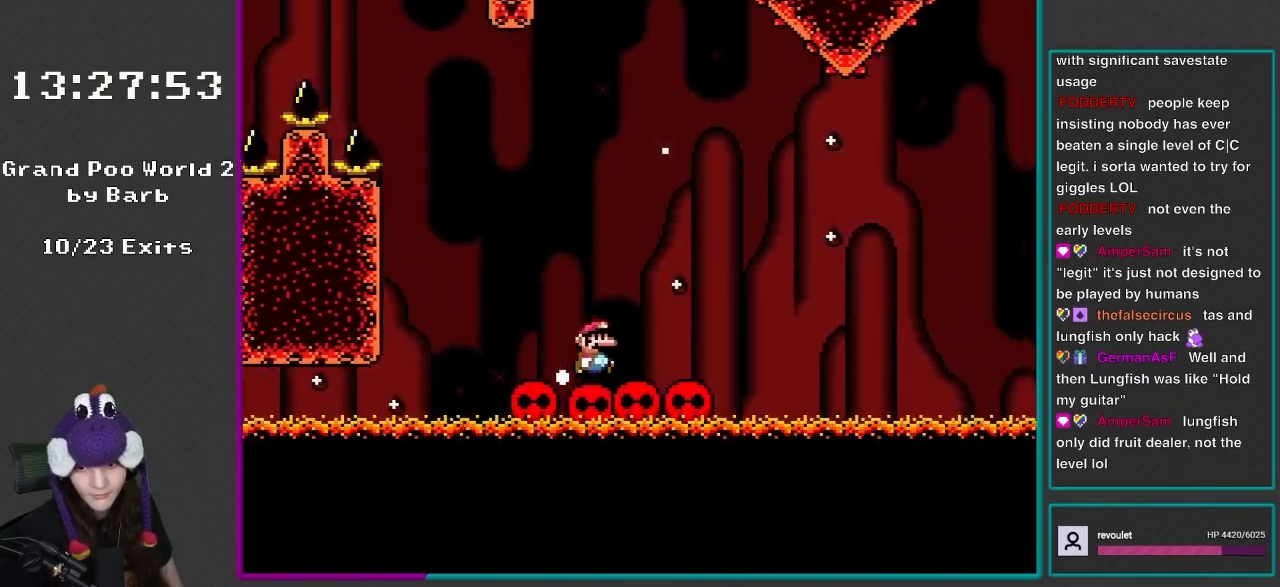
{"buttons": ["X", "DPAD_RIGHT"], "events": [[50, "DPAD_LEFT", "up"], [83, "DPAD_RIGHT", "down"], [200, "DPAD_RIGHT", "up"], [317, "DPAD_LEFT", "down"], [400, "DPAD_LEFT", "up"], [400, "DPAD_UP", "down"], [433, "DPAD_RIGHT", "down"], [433, "DPAD_UP", "up"]]}
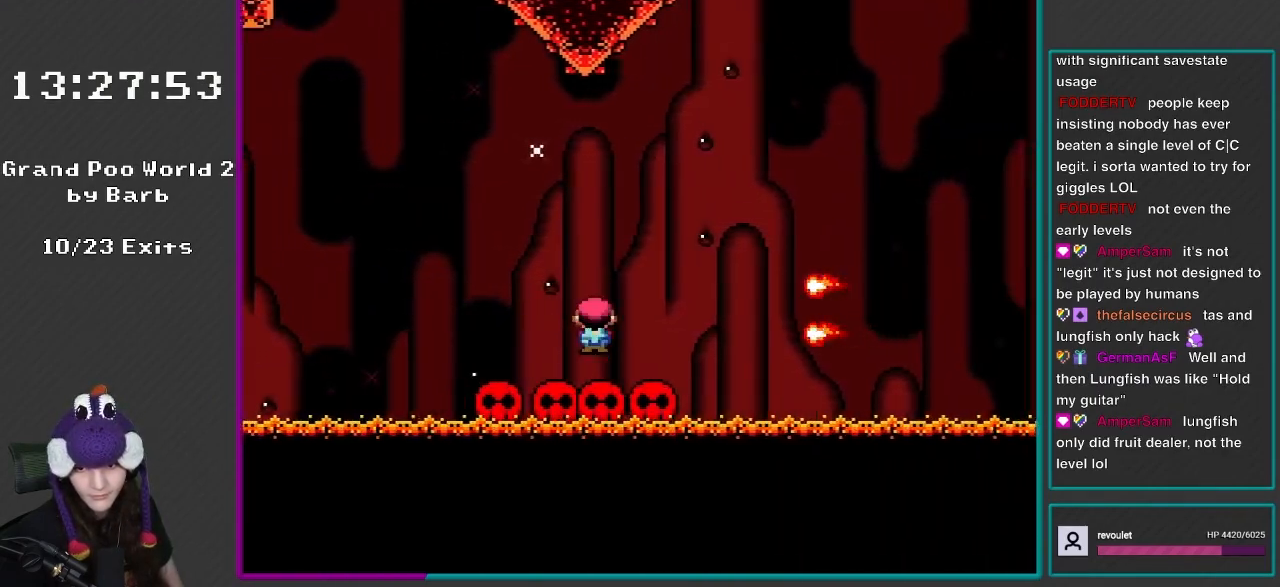
{"buttons": ["A", "X", "DPAD_RIGHT"], "events": [[83, "A", "down"]]}
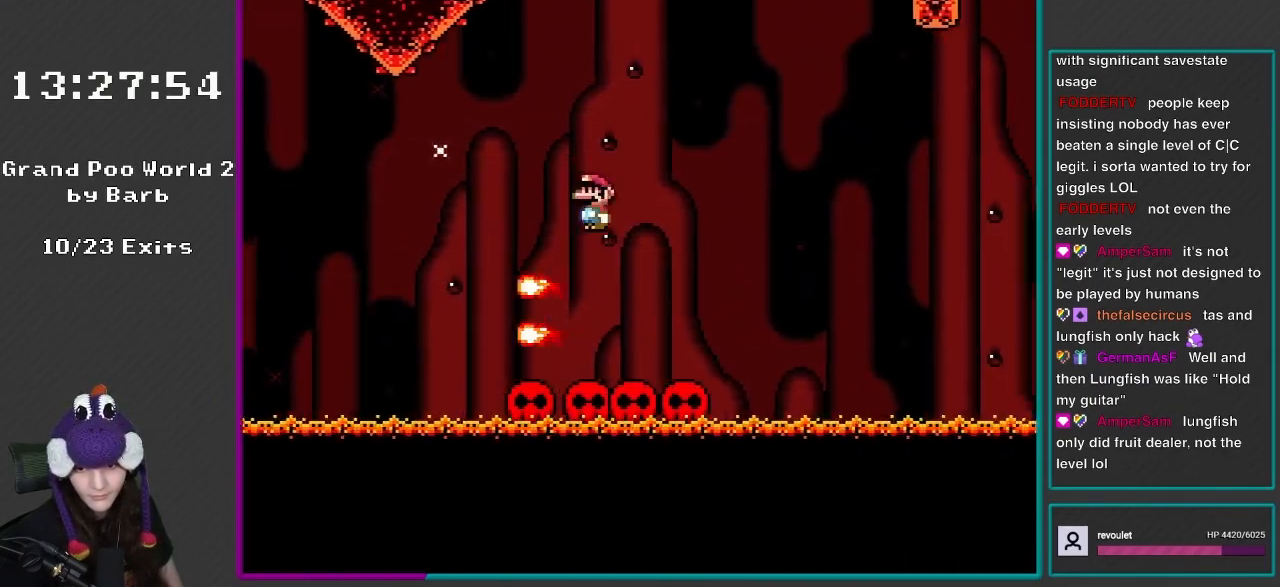
{"buttons": ["X", "DPAD_LEFT"], "events": [[50, "A", "up"], [183, "DPAD_LEFT", "down"], [183, "DPAD_RIGHT", "up"], [183, "DPAD_UP", "down"], [317, "DPAD_LEFT", "up"], [317, "DPAD_RIGHT", "down"], [317, "DPAD_UP", "up"], [433, "DPAD_RIGHT", "up"], [467, "DPAD_LEFT", "down"]]}
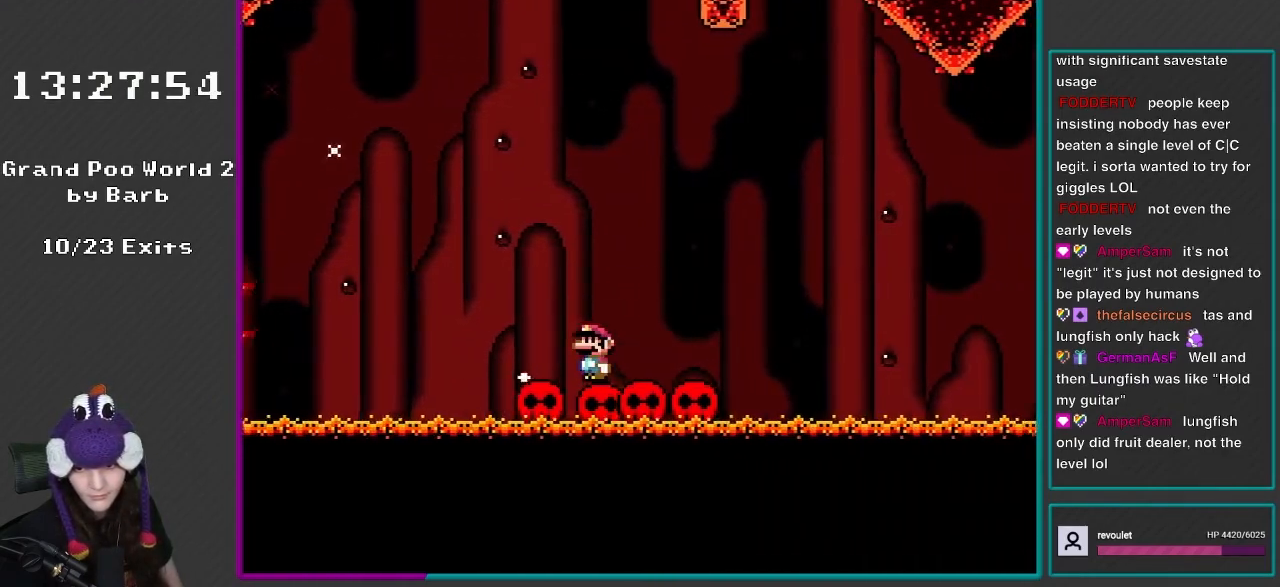
{"buttons": ["X"], "events": [[83, "DPAD_LEFT", "up"], [383, "DPAD_RIGHT", "down"], [433, "DPAD_RIGHT", "up"]]}
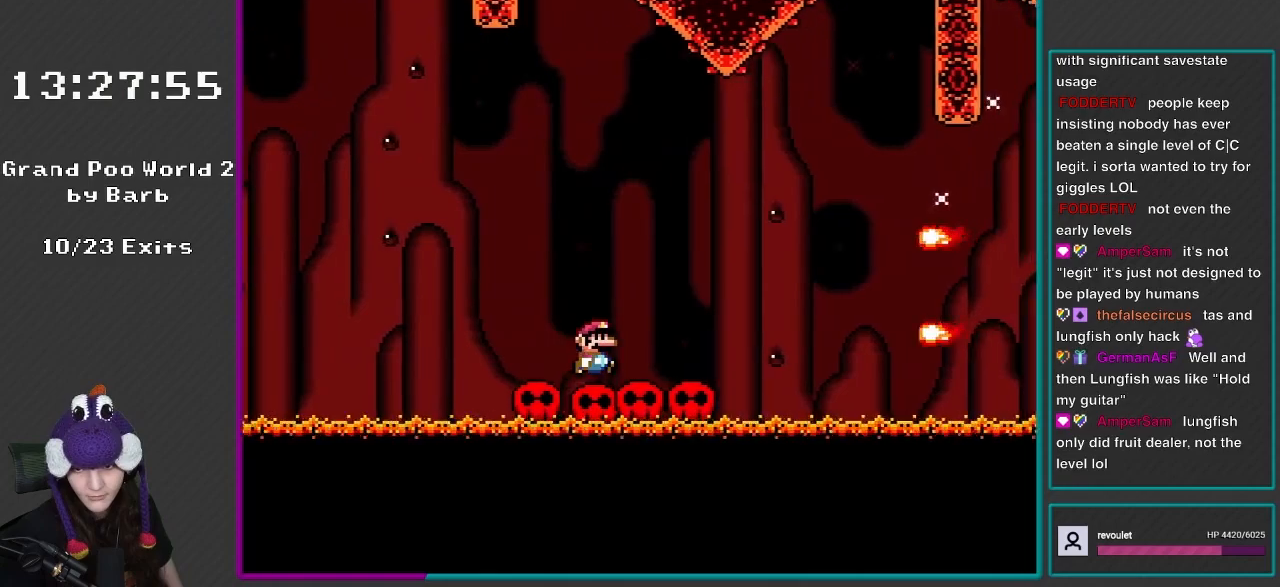
{"buttons": ["A", "X", "DPAD_RIGHT"], "events": [[83, "DPAD_RIGHT", "down"], [200, "A", "down"]]}
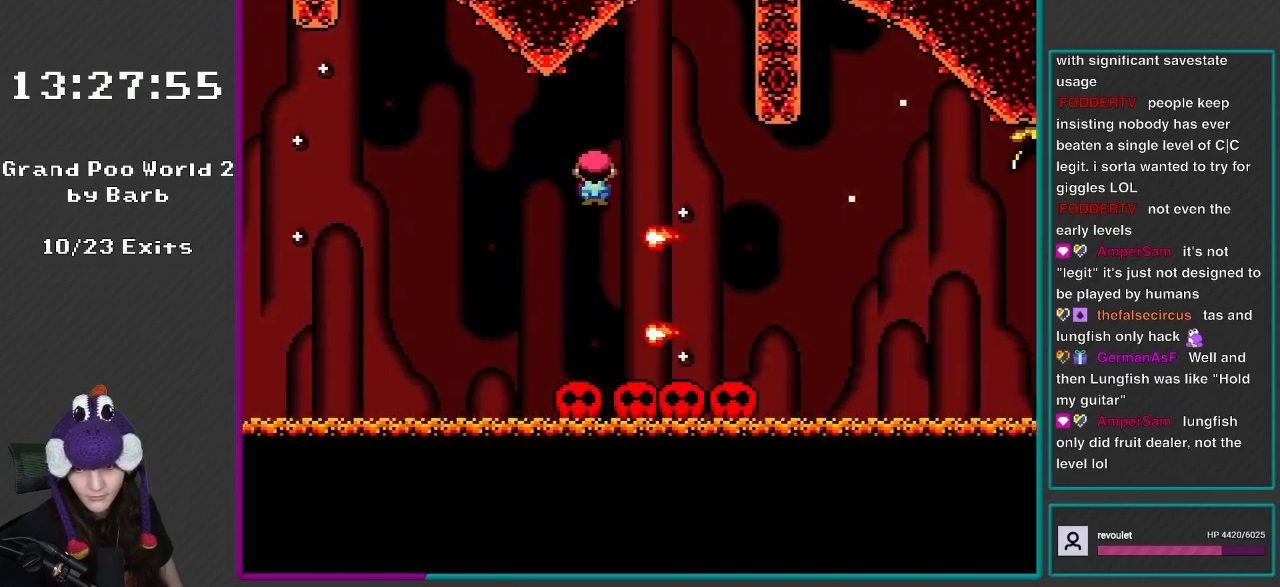
{"buttons": ["X", "DPAD_RIGHT"], "events": [[283, "A", "up"]]}
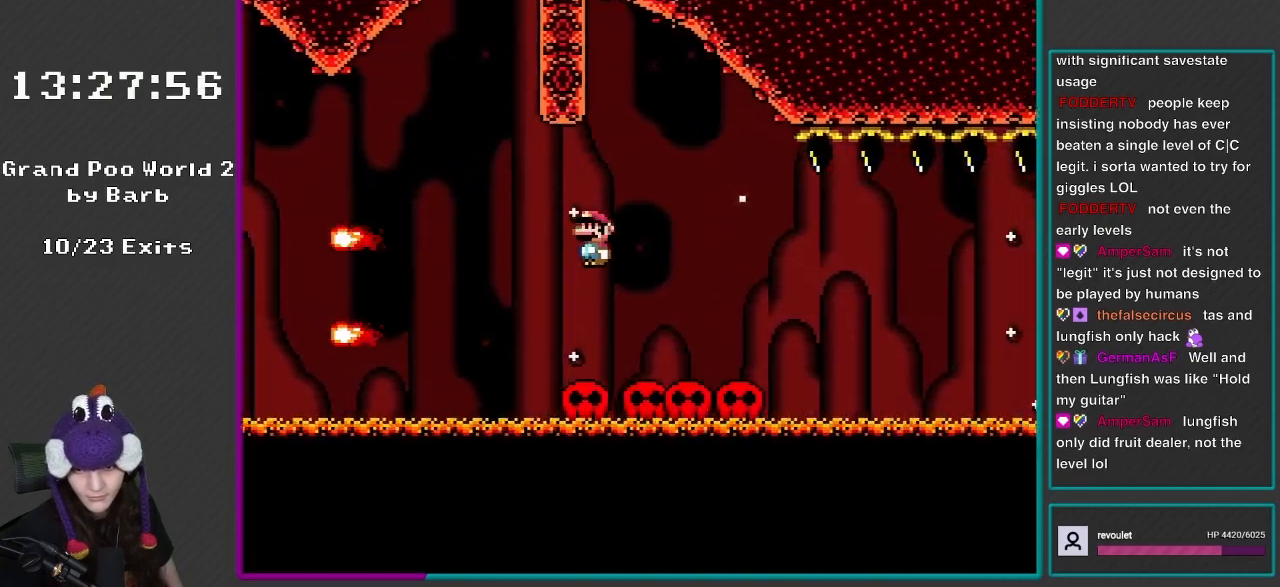
{"buttons": ["X", "DPAD_LEFT"], "events": [[100, "DPAD_RIGHT", "up"], [100, "DPAD_UP", "down"], [167, "DPAD_RIGHT", "down"], [167, "DPAD_UP", "up"], [350, "DPAD_RIGHT", "up"], [383, "DPAD_LEFT", "down"]]}
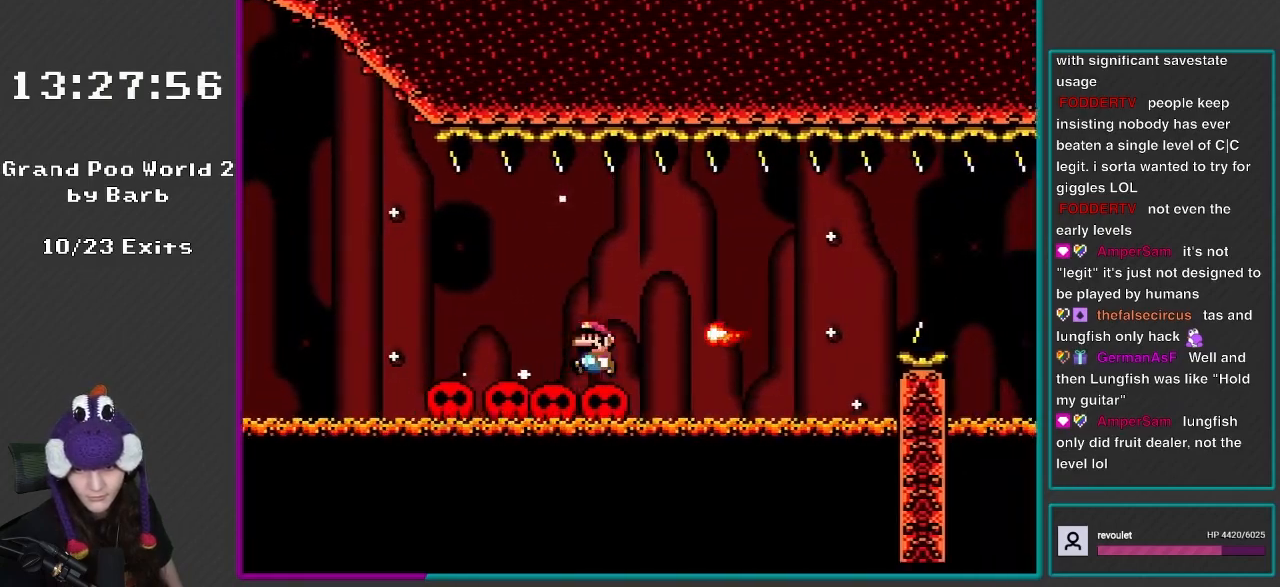
{"buttons": ["X", "DPAD_RIGHT"], "events": [[83, "DPAD_LEFT", "up"], [150, "DPAD_RIGHT", "down"], [200, "A", "down"], [317, "A", "up"]]}
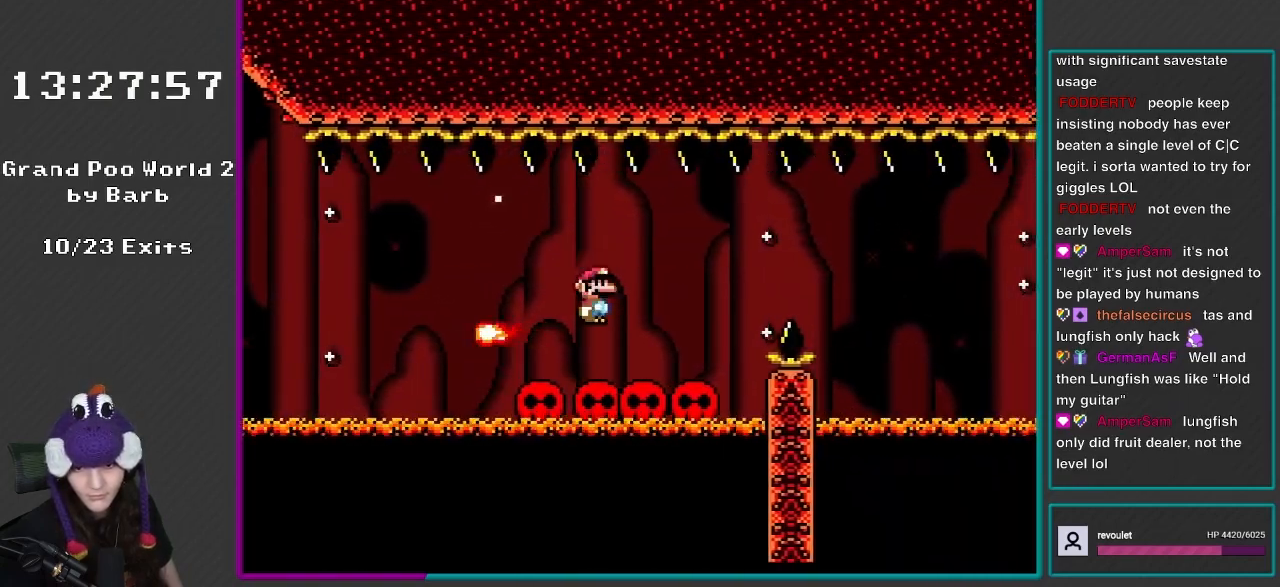
{"buttons": ["X", "DPAD_RIGHT"], "events": [[17, "DPAD_RIGHT", "up"], [50, "DPAD_LEFT", "down"], [100, "DPAD_LEFT", "up"], [100, "DPAD_UP", "down"], [150, "DPAD_RIGHT", "down"], [150, "DPAD_UP", "up"], [283, "A", "down"], [367, "A", "up"]]}
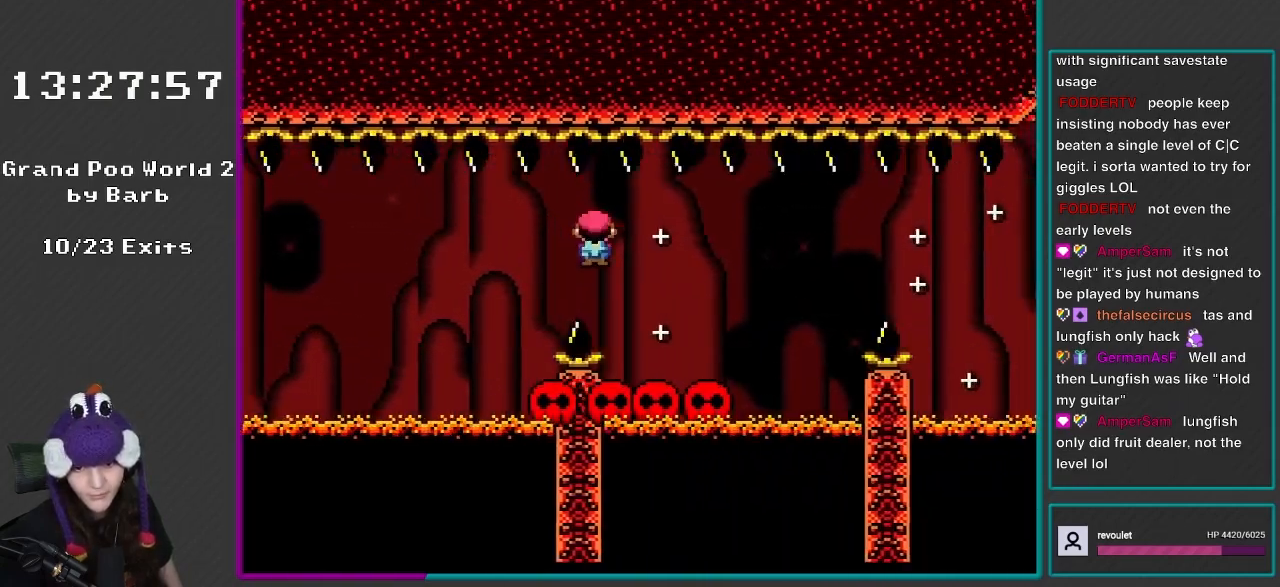
{"buttons": ["X", "DPAD_RIGHT"], "events": [[400, "A", "down"], [433, "A", "up"]]}
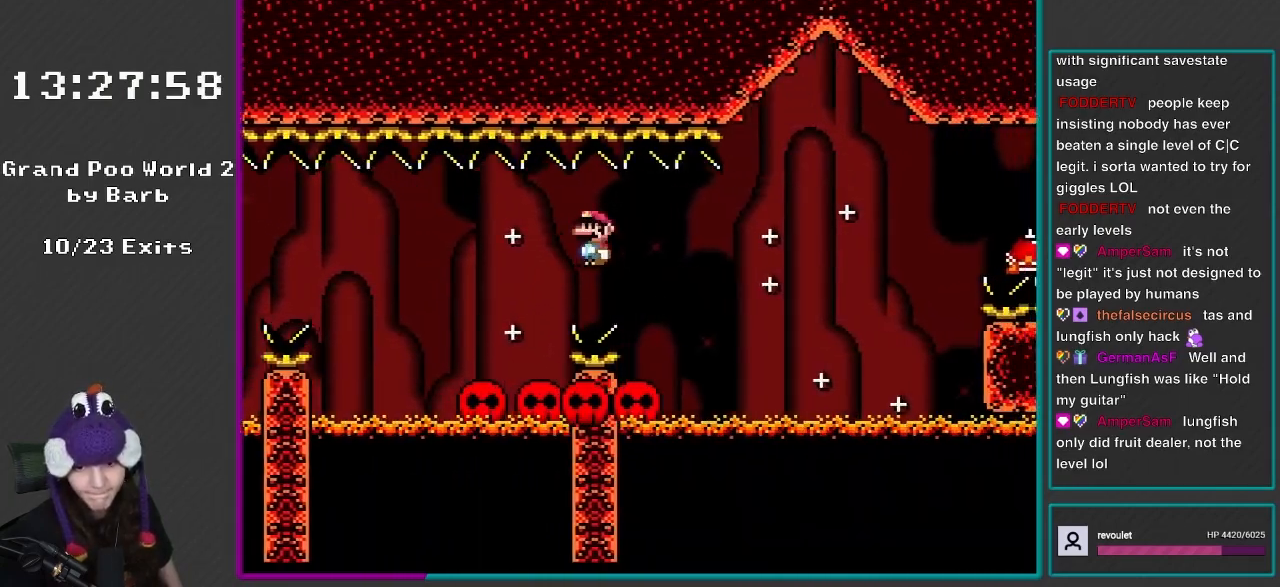
{"buttons": ["X", "DPAD_RIGHT"], "events": [[183, "DPAD_DOWN", "down"], [200, "DPAD_DOWN", "up"], [200, "DPAD_LEFT", "down"], [200, "DPAD_RIGHT", "up"], [317, "DPAD_LEFT", "up"], [317, "DPAD_RIGHT", "down"]]}
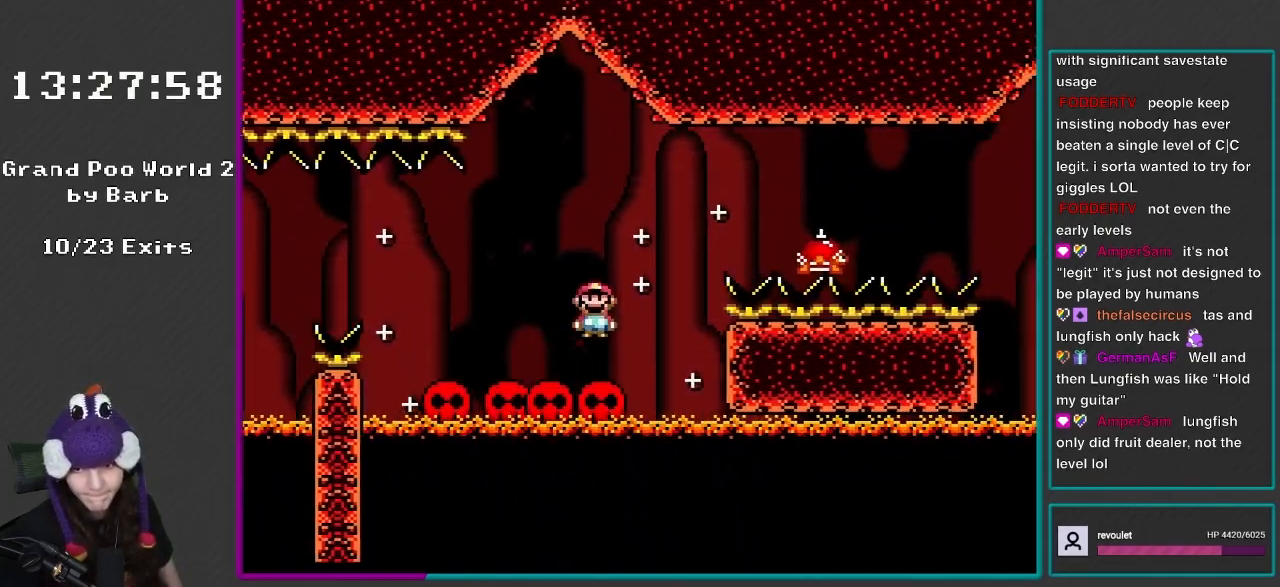
{"buttons": ["A", "X", "DPAD_RIGHT"], "events": [[83, "A", "down"]]}
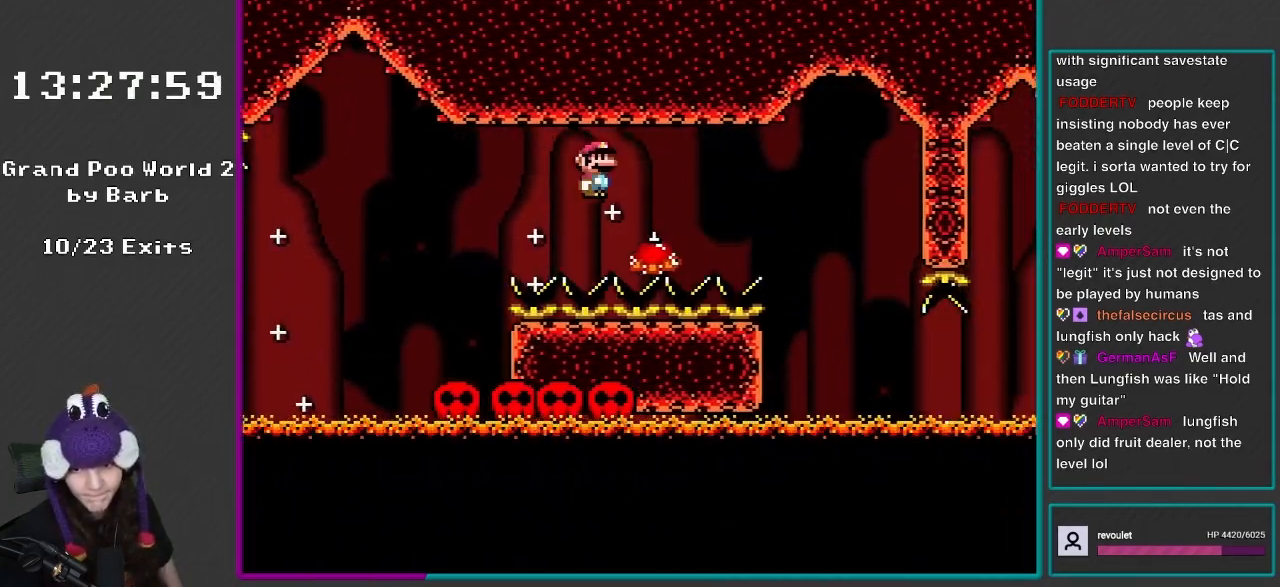
{"buttons": ["A", "X", "DPAD_RIGHT"], "events": []}
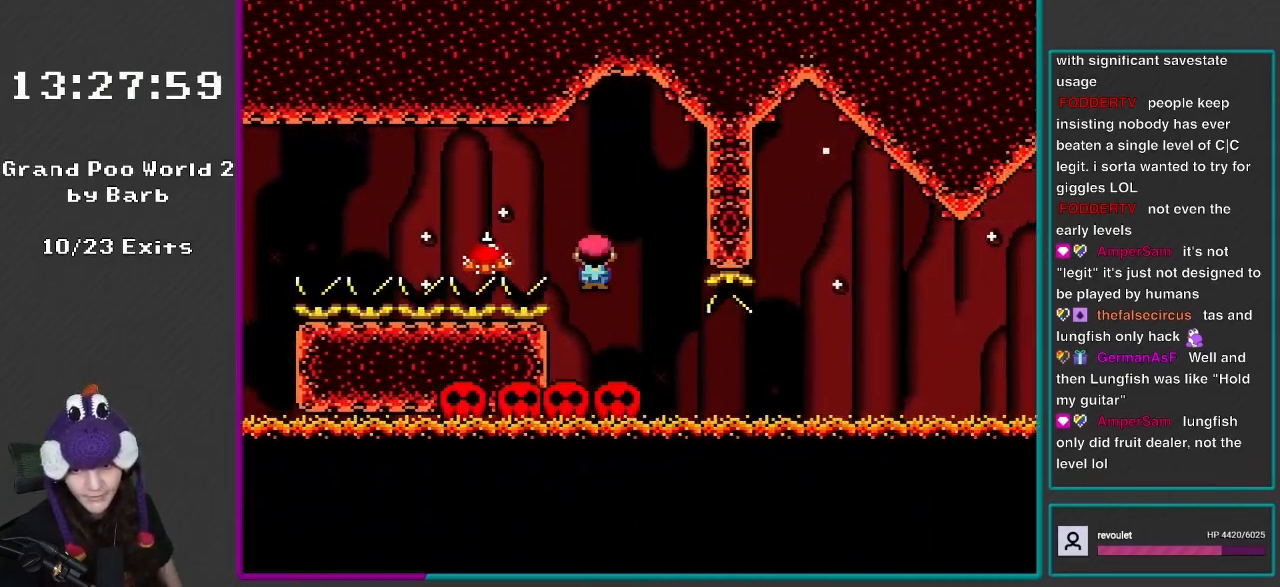
{"buttons": ["Y"], "events": [[150, "DPAD_RIGHT", "up"], [150, "DPAD_UP", "down"], [167, "DPAD_LEFT", "down"], [167, "DPAD_UP", "up"], [200, "A", "up"], [317, "DPAD_LEFT", "up"], [350, "X", "up"], [383, "Y", "down"]]}
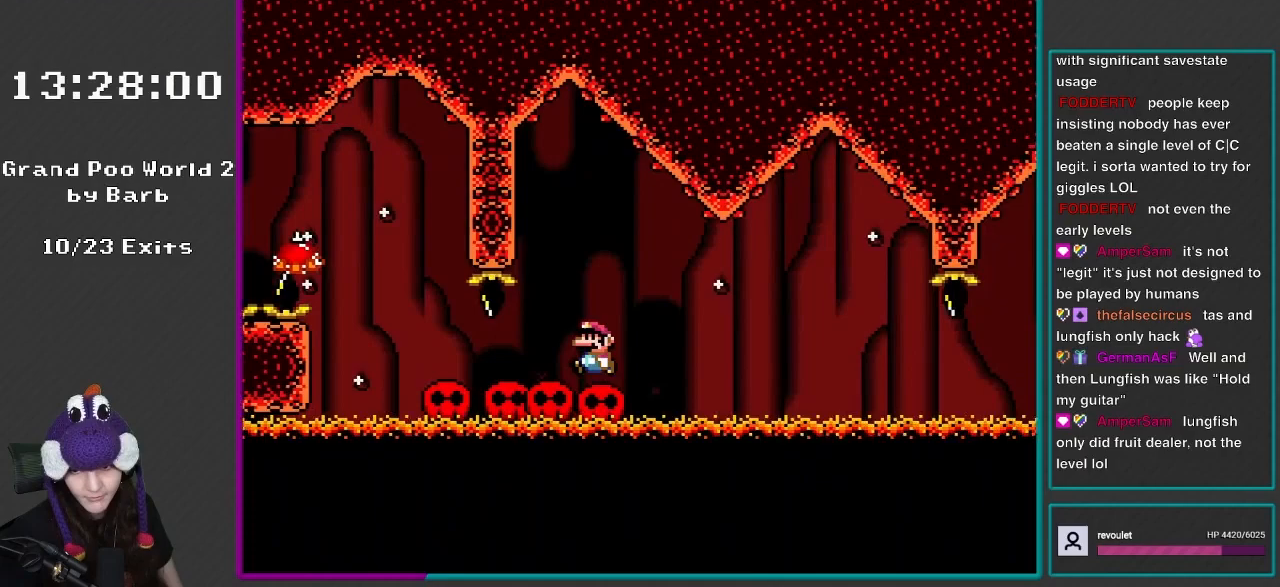
{"buttons": ["Y"], "events": [[50, "DPAD_LEFT", "down"], [150, "DPAD_LEFT", "up"]]}
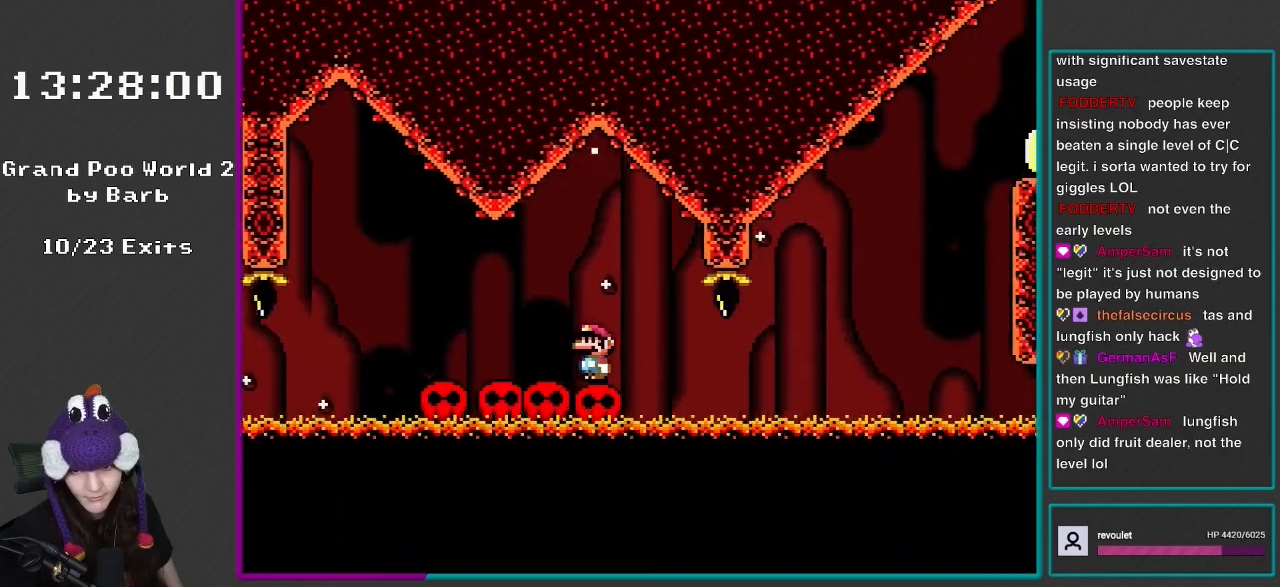
{"buttons": ["Y", "DPAD_RIGHT"], "events": [[467, "DPAD_RIGHT", "down"]]}
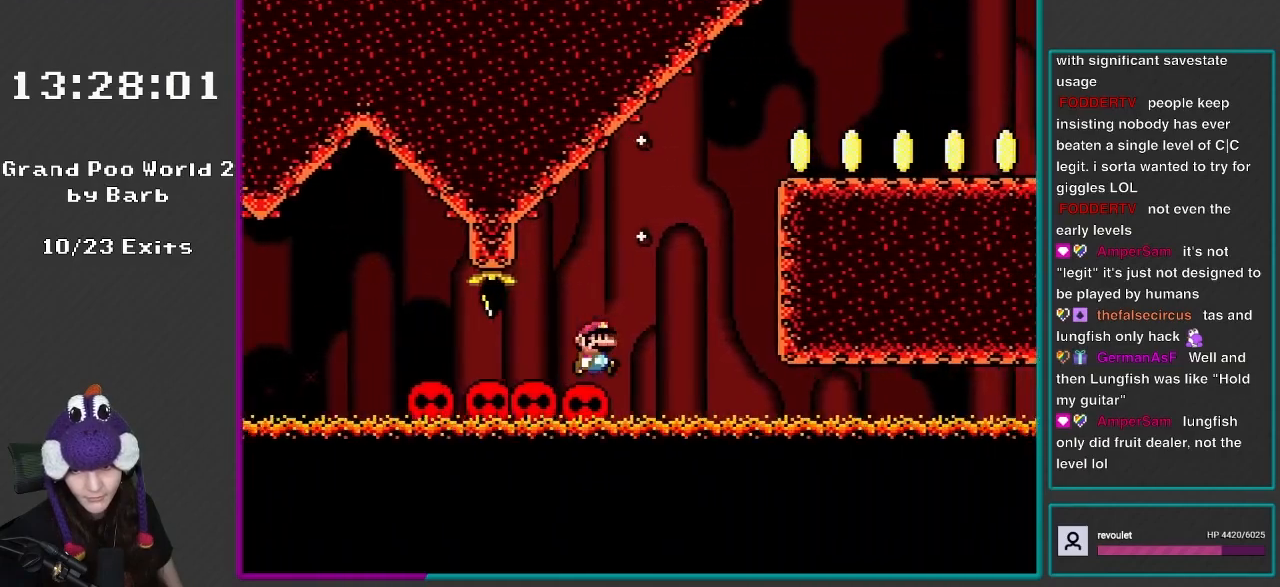
{"buttons": ["B", "Y", "DPAD_RIGHT"], "events": [[167, "B", "down"]]}
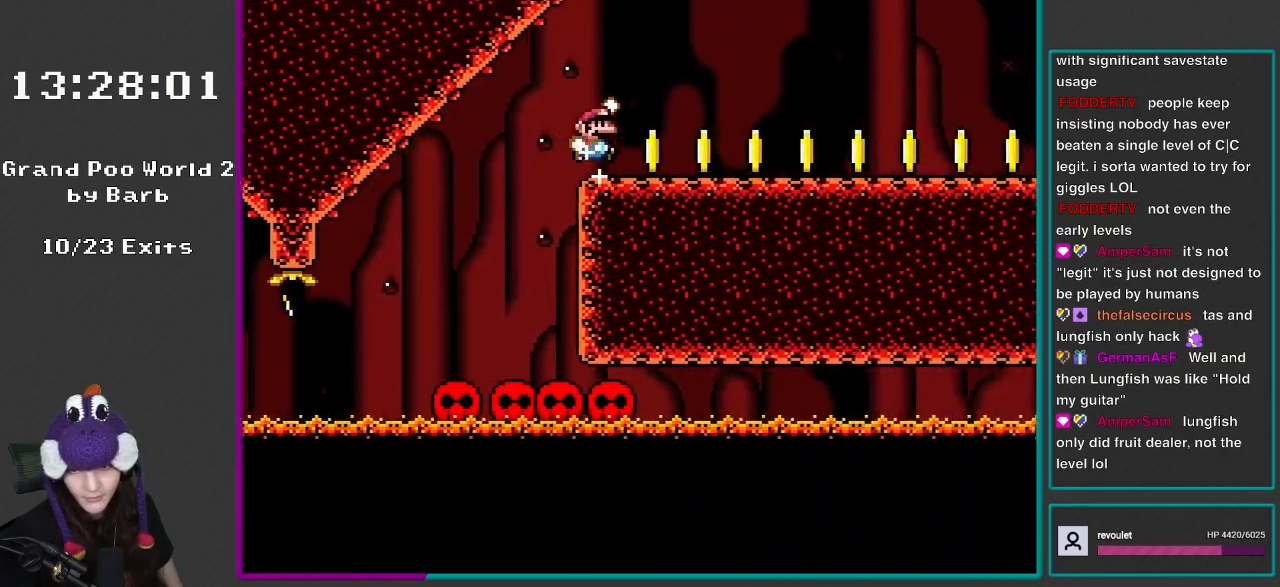
{"buttons": ["Y", "DPAD_RIGHT"], "events": [[117, "B", "up"]]}
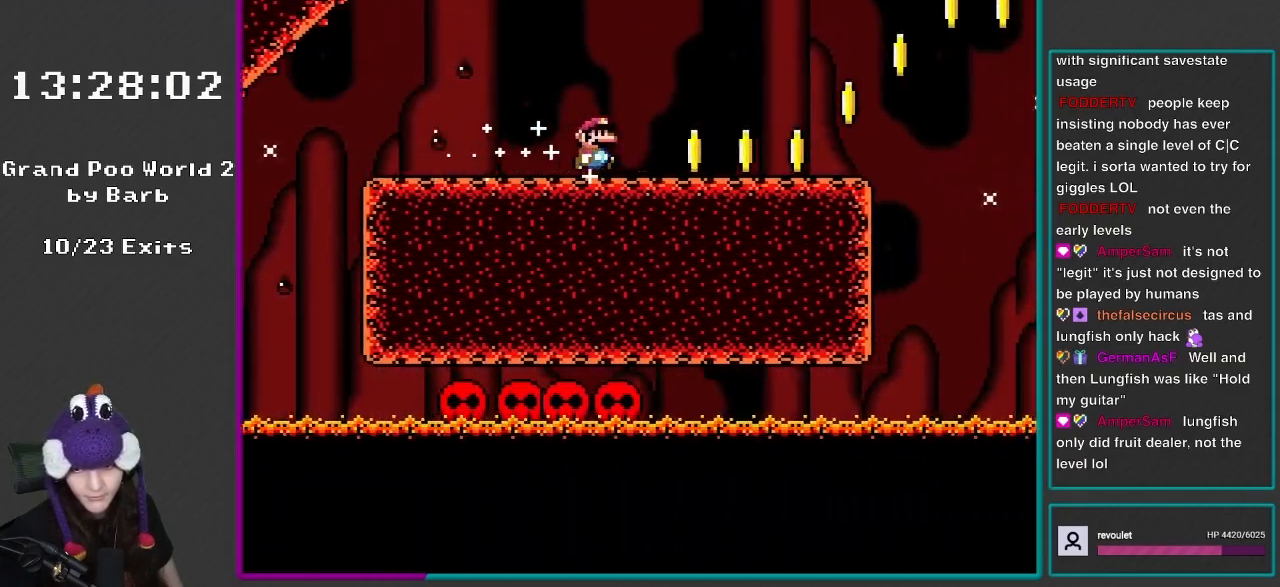
{"buttons": ["Y", "DPAD_RIGHT"], "events": []}
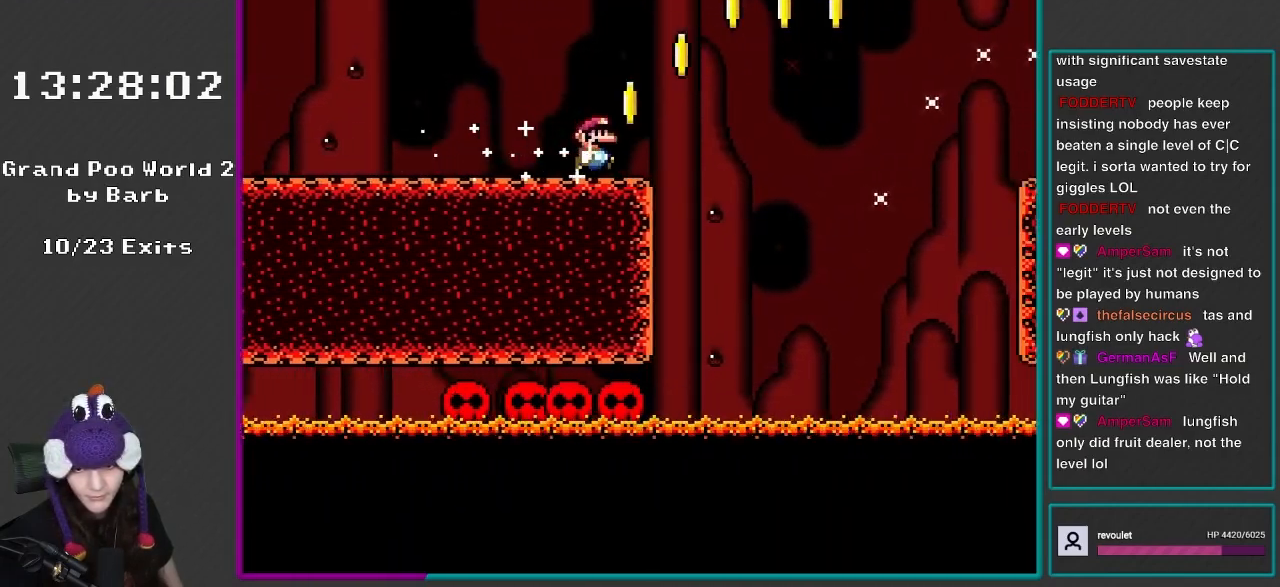
{"buttons": ["B", "Y", "DPAD_RIGHT"], "events": [[167, "B", "down"]]}
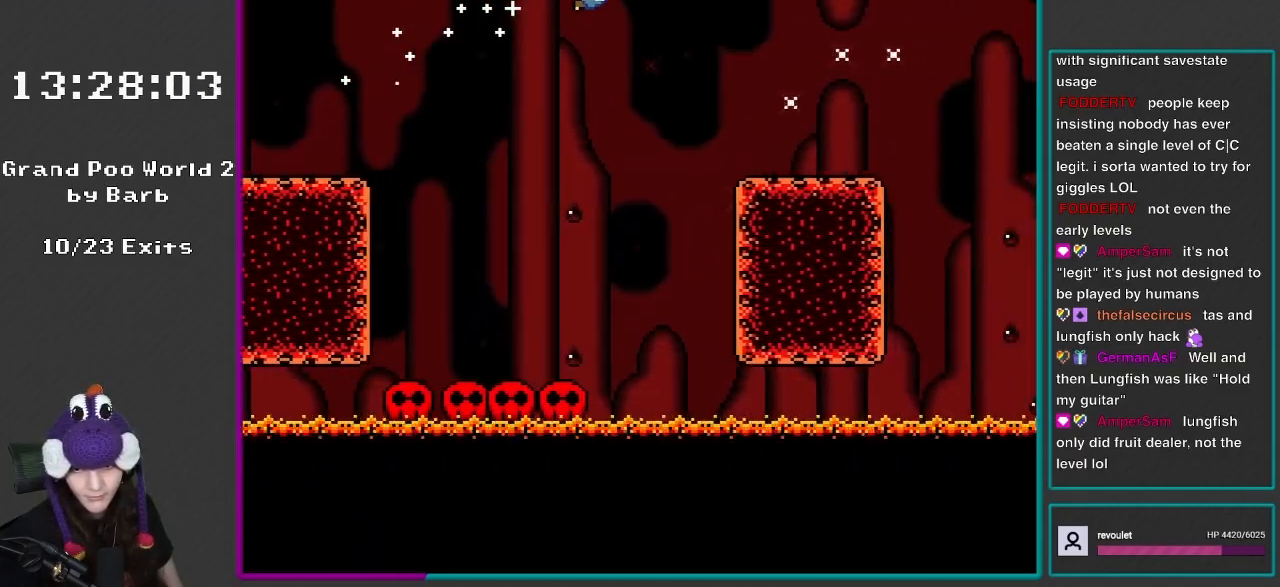
{"buttons": ["Y", "DPAD_RIGHT"], "events": [[400, "B", "up"]]}
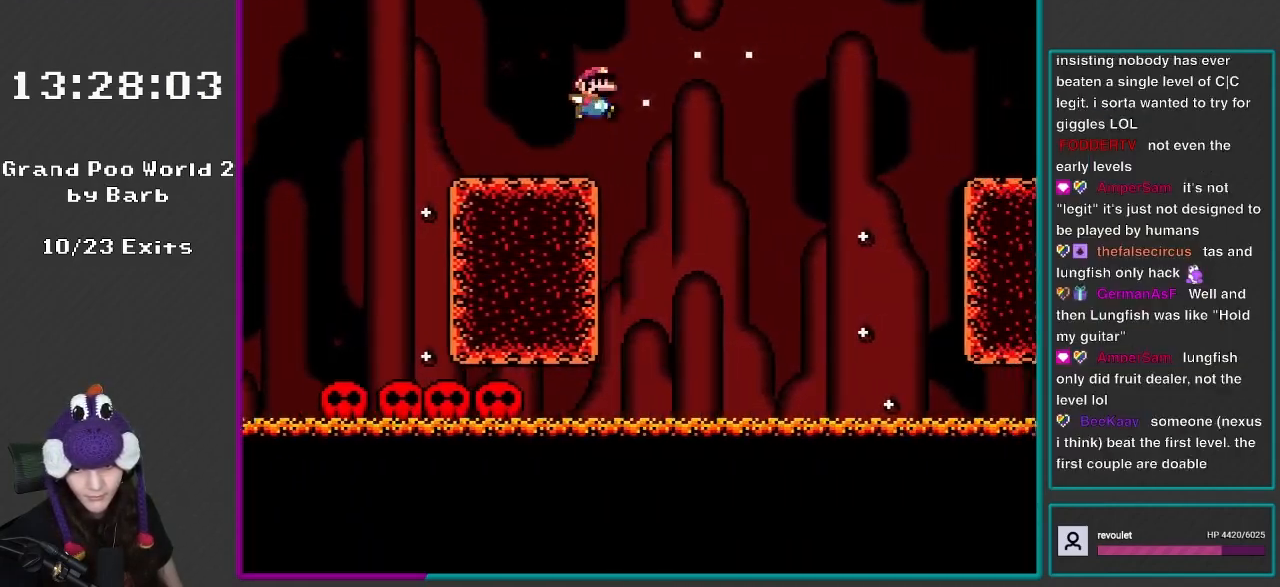
{"buttons": ["B", "Y", "DPAD_RIGHT"], "events": [[83, "B", "down"]]}
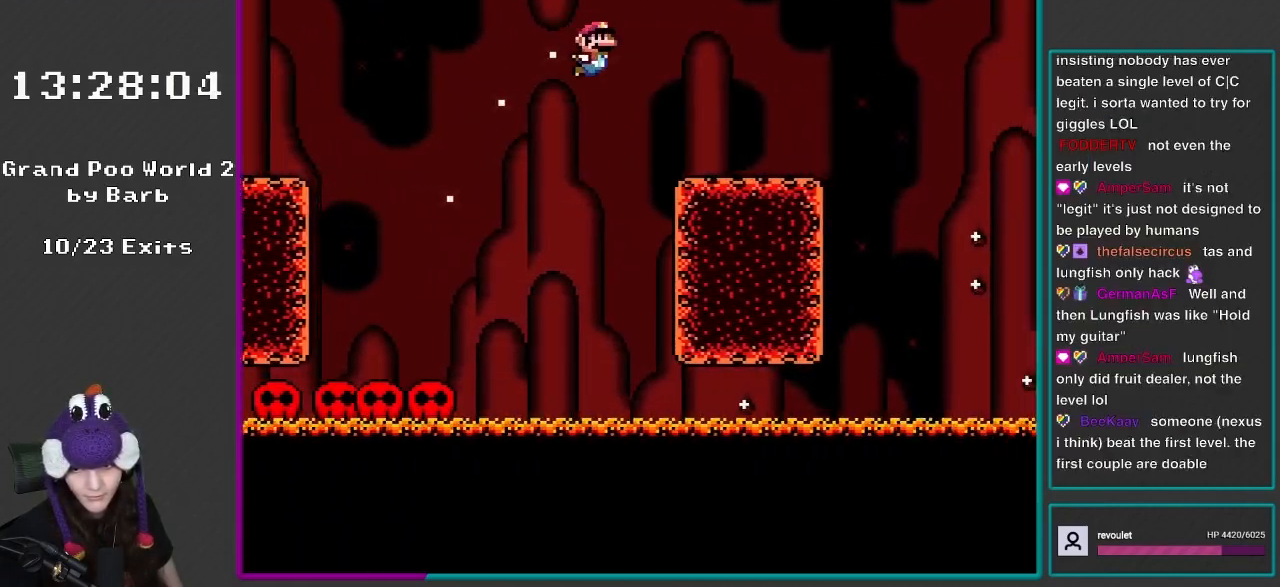
{"buttons": ["B", "Y", "DPAD_RIGHT"], "events": [[283, "B", "up"], [467, "B", "down"]]}
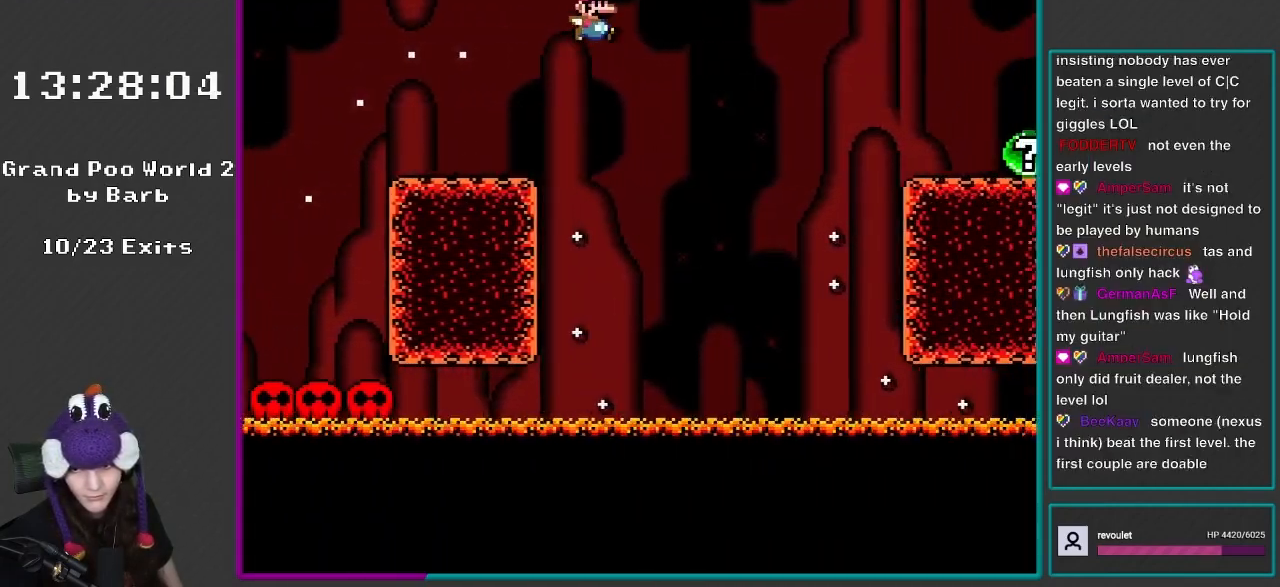
{"buttons": ["Y", "DPAD_RIGHT"], "events": [[500, "B", "up"]]}
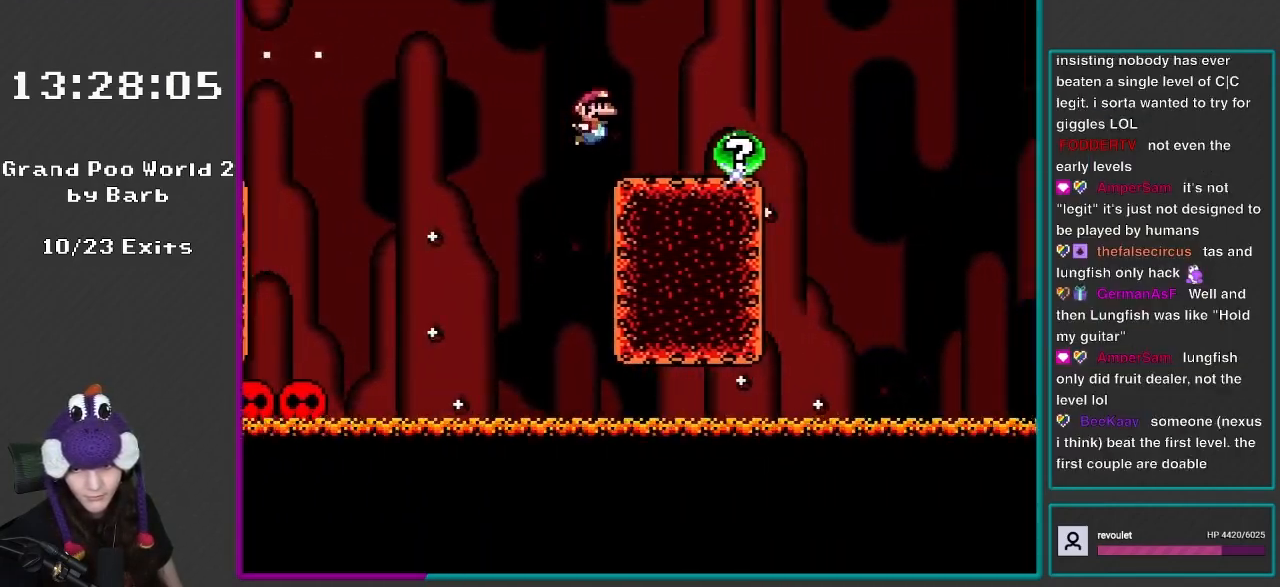
{"buttons": ["X", "DPAD_RIGHT"], "events": [[50, "X", "down"], [50, "Y", "up"], [117, "DPAD_RIGHT", "up"], [117, "DPAD_UP", "down"], [150, "DPAD_LEFT", "down"], [150, "DPAD_UP", "up"], [283, "A", "down"], [283, "DPAD_LEFT", "up"], [317, "DPAD_RIGHT", "down"], [450, "A", "up"]]}
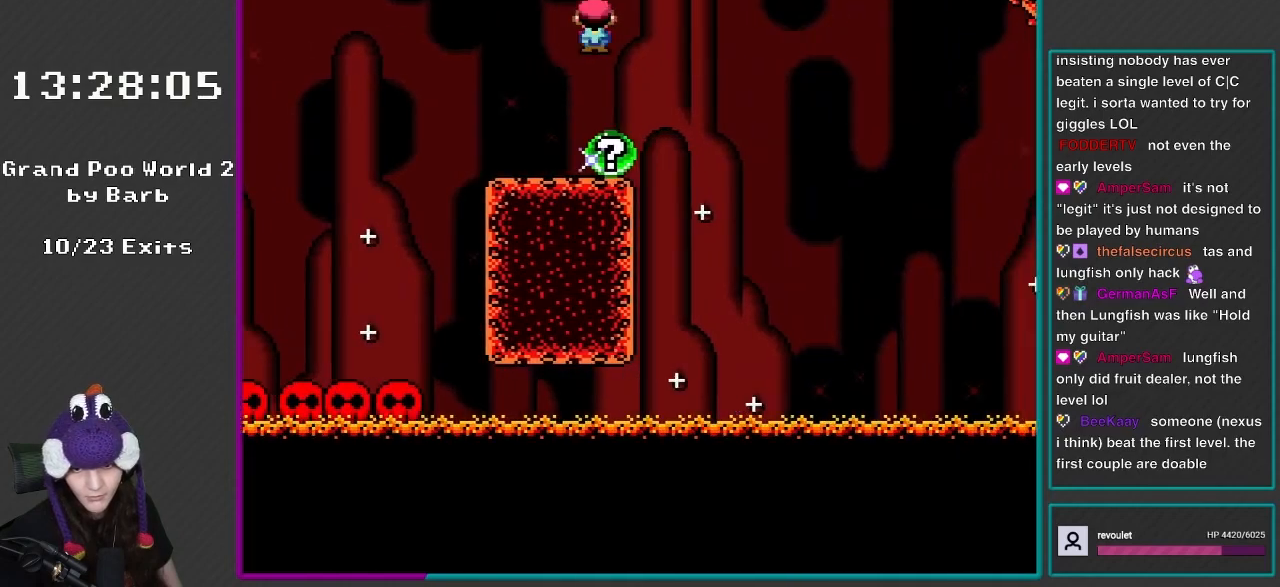
{"buttons": ["Y", "DPAD_UP", "DPAD_LEFT"], "events": [[117, "DPAD_LEFT", "down"], [117, "DPAD_RIGHT", "up"], [200, "DPAD_UP", "down"], [233, "DPAD_LEFT", "up"], [233, "DPAD_RIGHT", "down"], [283, "DPAD_UP", "up"], [367, "DPAD_RIGHT", "up"], [367, "DPAD_UP", "down"], [400, "DPAD_LEFT", "down"], [400, "X", "up"], [433, "Y", "down"]]}
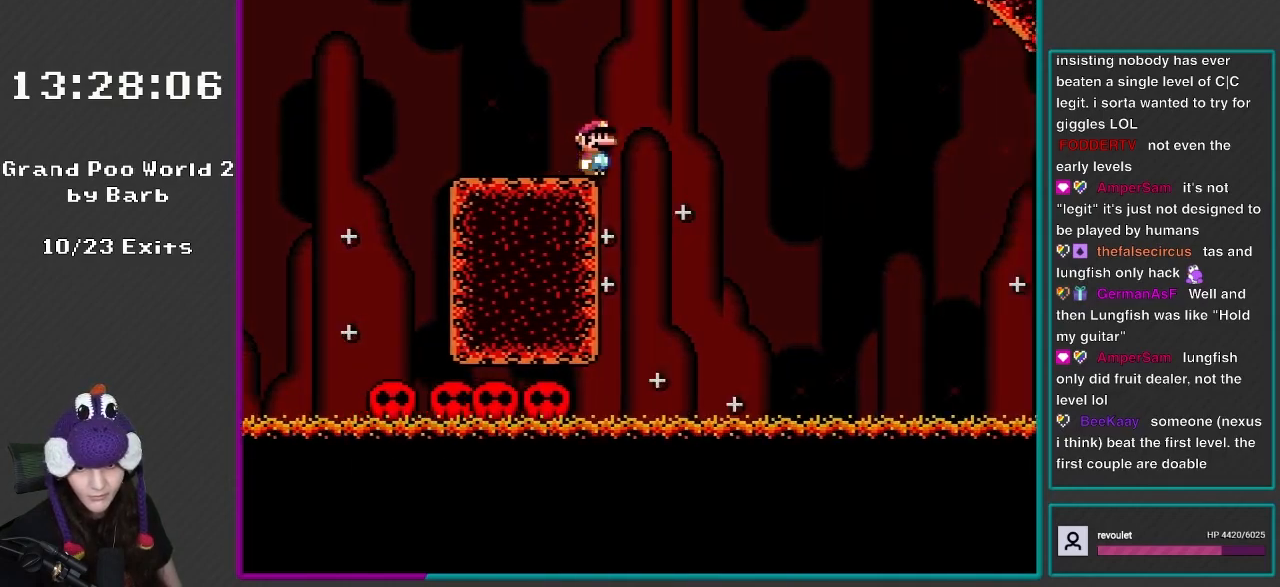
{"buttons": ["Y", "DPAD_RIGHT"], "events": [[83, "B", "down"], [150, "B", "up"], [150, "DPAD_LEFT", "up"], [167, "DPAD_RIGHT", "down"], [167, "DPAD_UP", "up"]]}
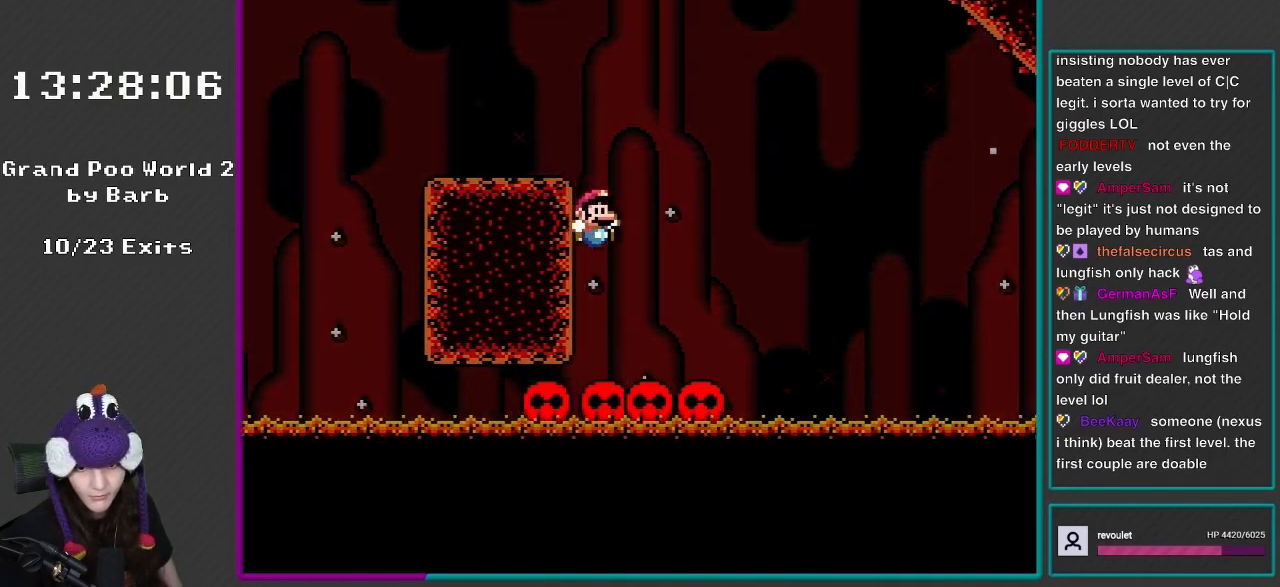
{"buttons": ["X"], "events": [[117, "Y", "up"], [150, "X", "down"], [367, "DPAD_RIGHT", "up"]]}
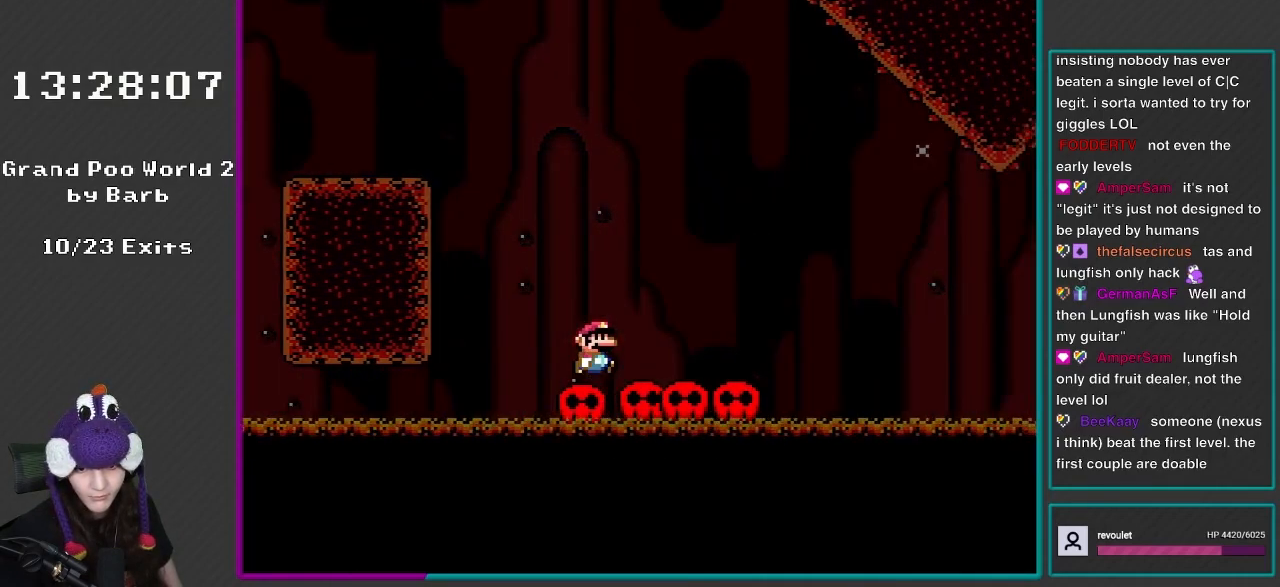
{"buttons": [], "events": [[17, "X", "up"]]}